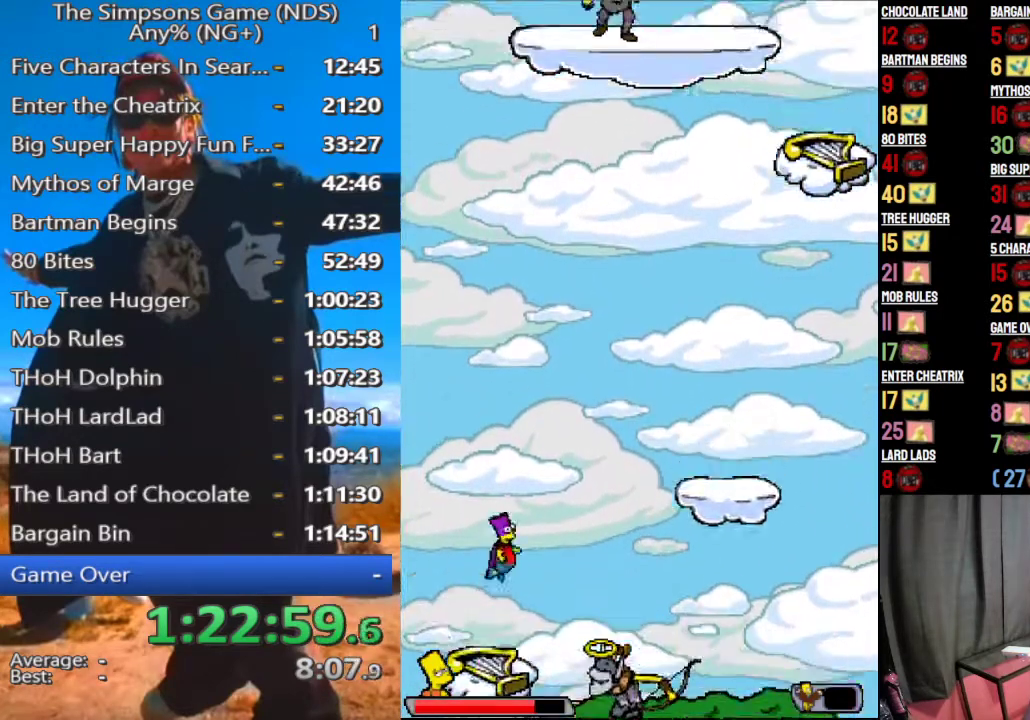
Gameplay with a controller (Xbox layout); each line is a JSON object with the inputs held at the frame after it. "events" lists button and stick changes between this image and that frame as [ms after this image, input, new state], when the widget could be followed in between.
{"buttons": [], "left_stick": "center", "right_stick": "center", "events": []}
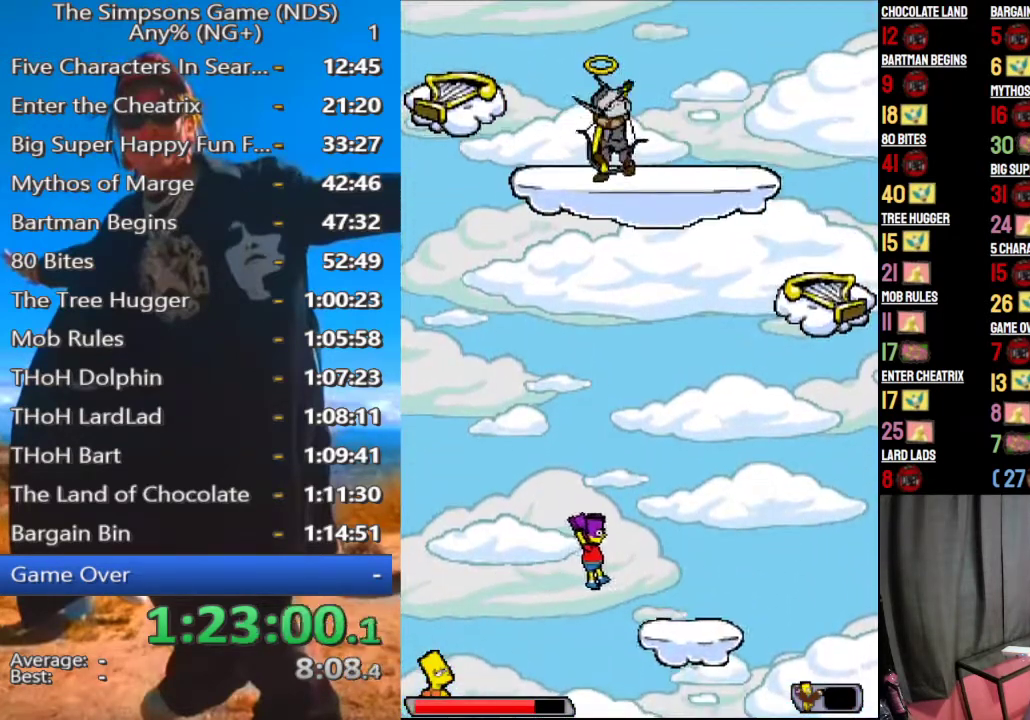
{"buttons": [], "left_stick": "center", "right_stick": "center", "events": [[229, "A", "down"], [312, "A", "up"]]}
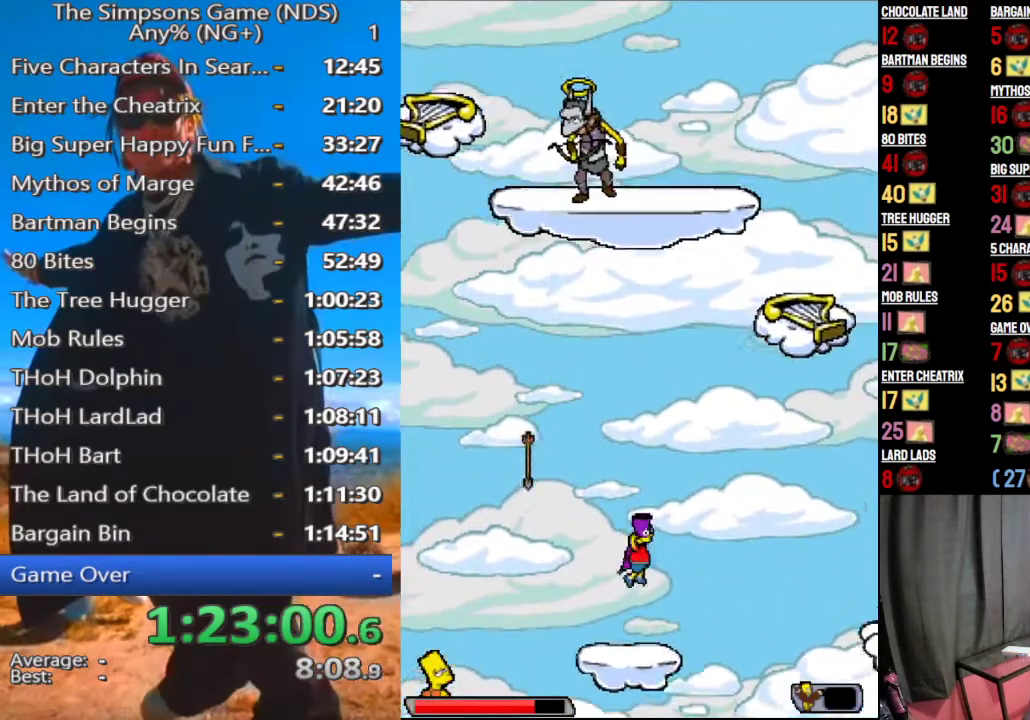
{"buttons": ["A"], "left_stick": "center", "right_stick": "center", "events": [[229, "A", "down"]]}
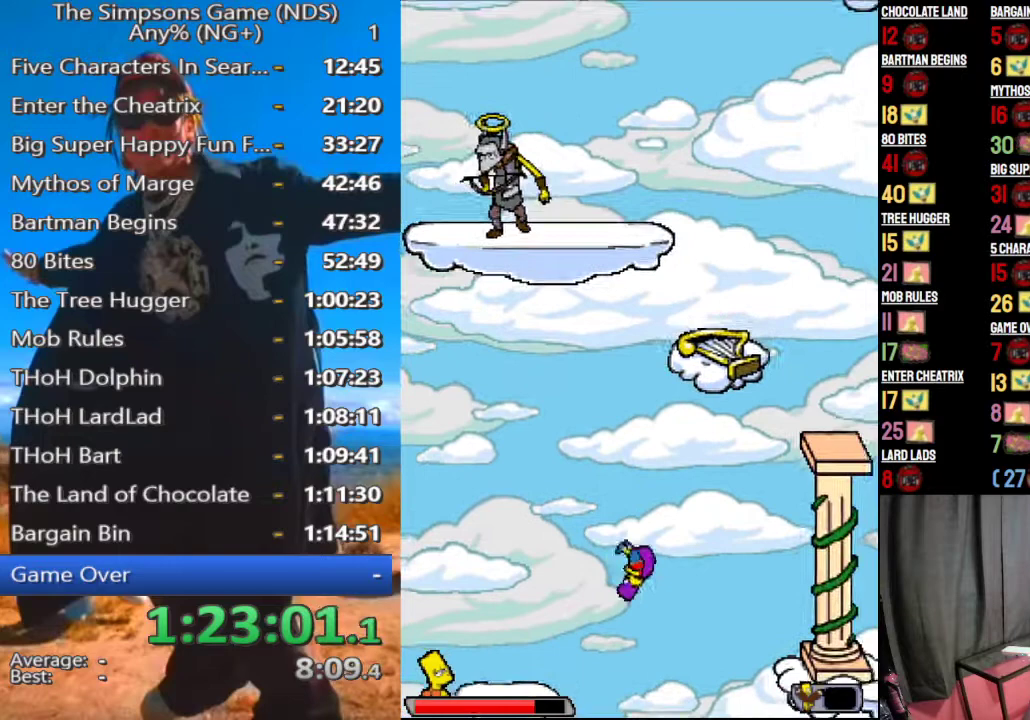
{"buttons": ["A"], "left_stick": "center", "right_stick": "center", "events": []}
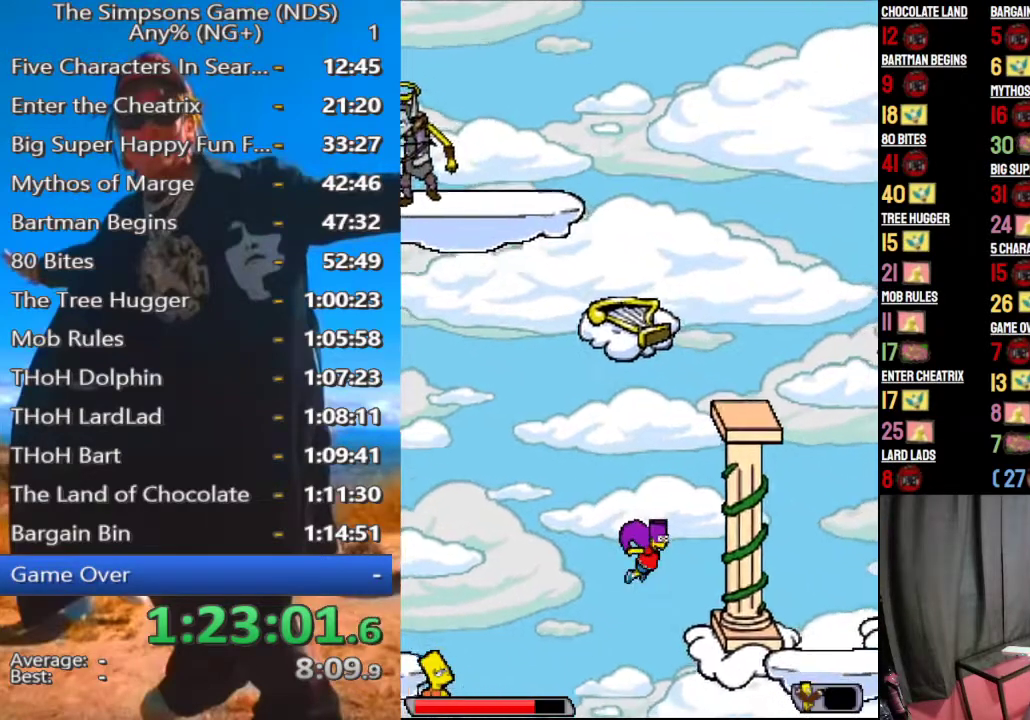
{"buttons": ["A"], "left_stick": "up", "right_stick": "center", "events": [[208, "left_stick", "up"]]}
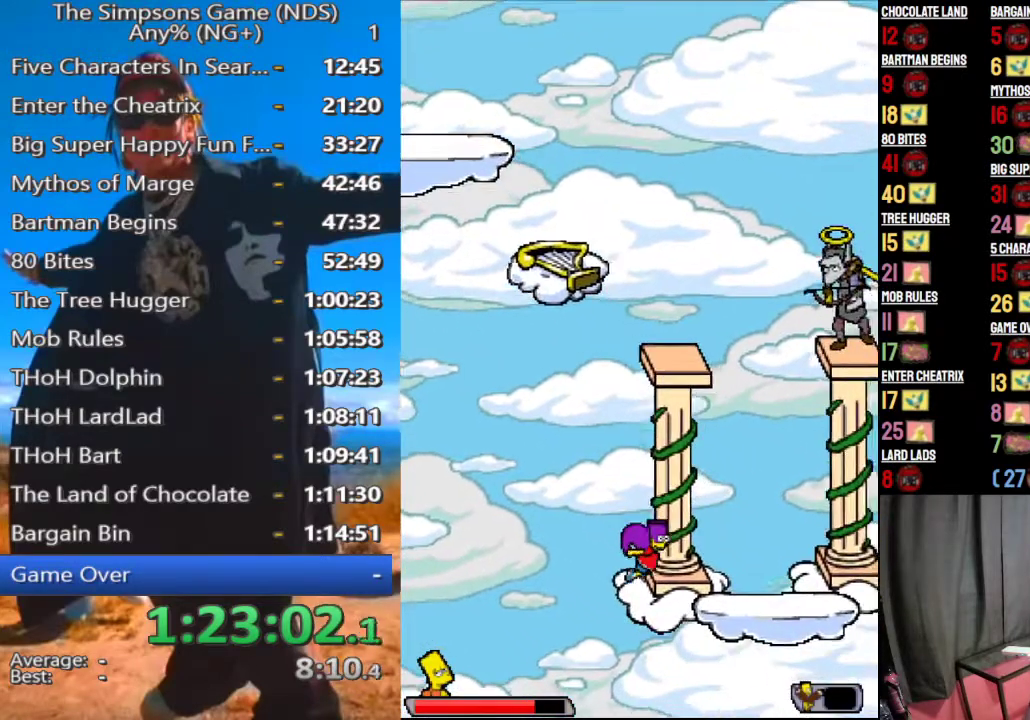
{"buttons": ["A"], "left_stick": "up-left", "right_stick": "center", "events": [[438, "left_stick", "up-left"]]}
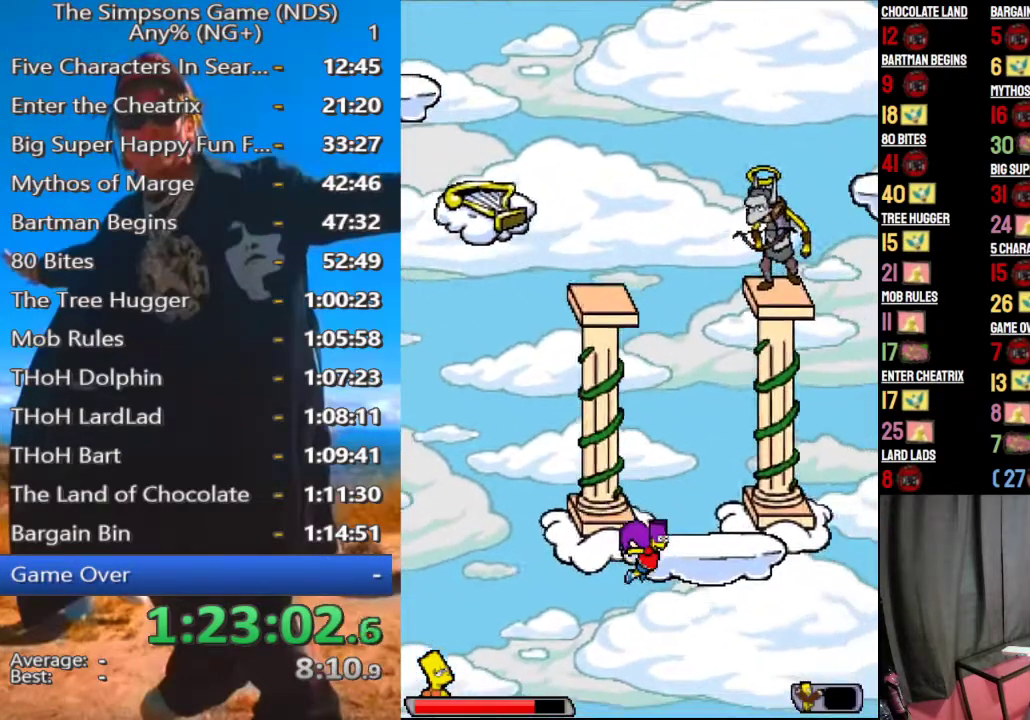
{"buttons": ["A"], "left_stick": "left", "right_stick": "center", "events": [[42, "left_stick", "left"]]}
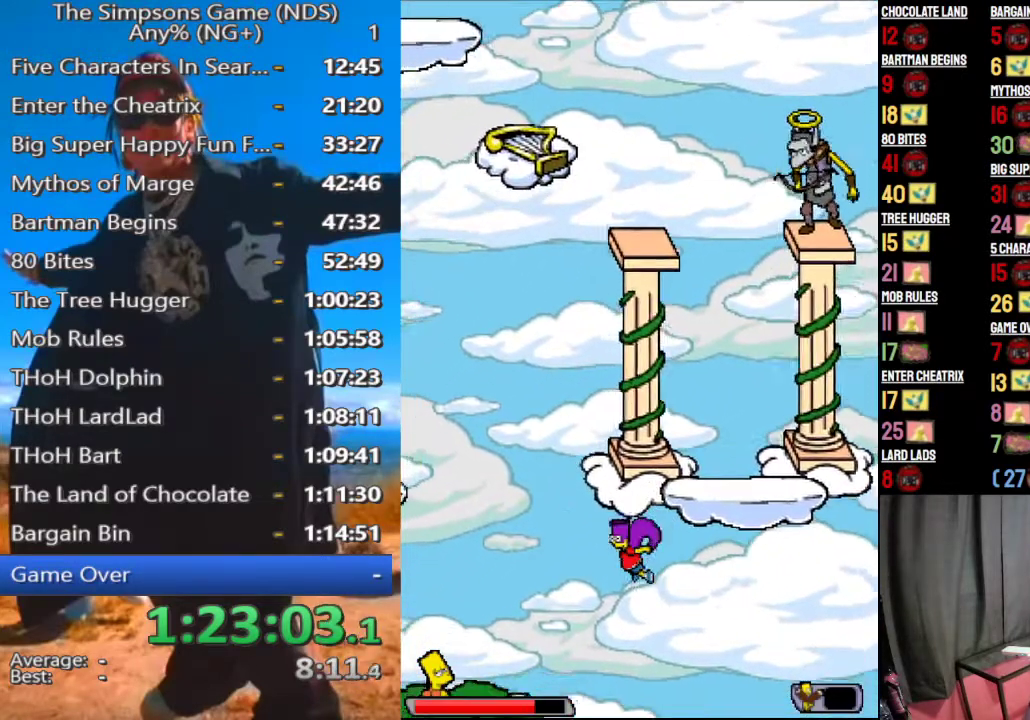
{"buttons": ["A"], "left_stick": "left", "right_stick": "center", "events": []}
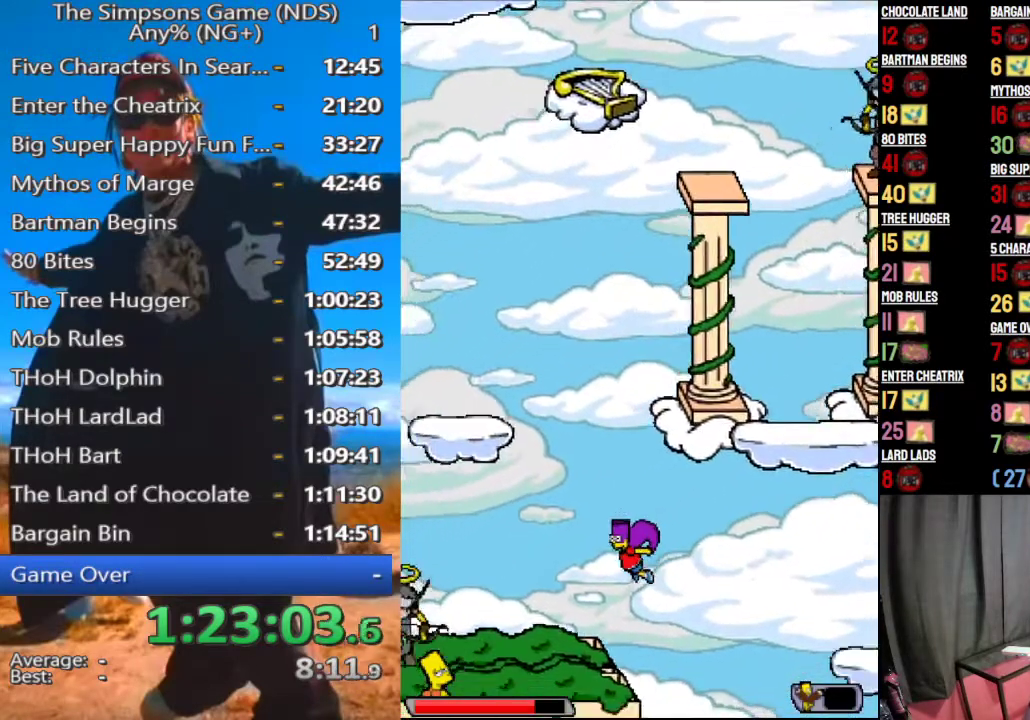
{"buttons": [], "left_stick": "left", "right_stick": "center", "events": [[208, "A", "up"]]}
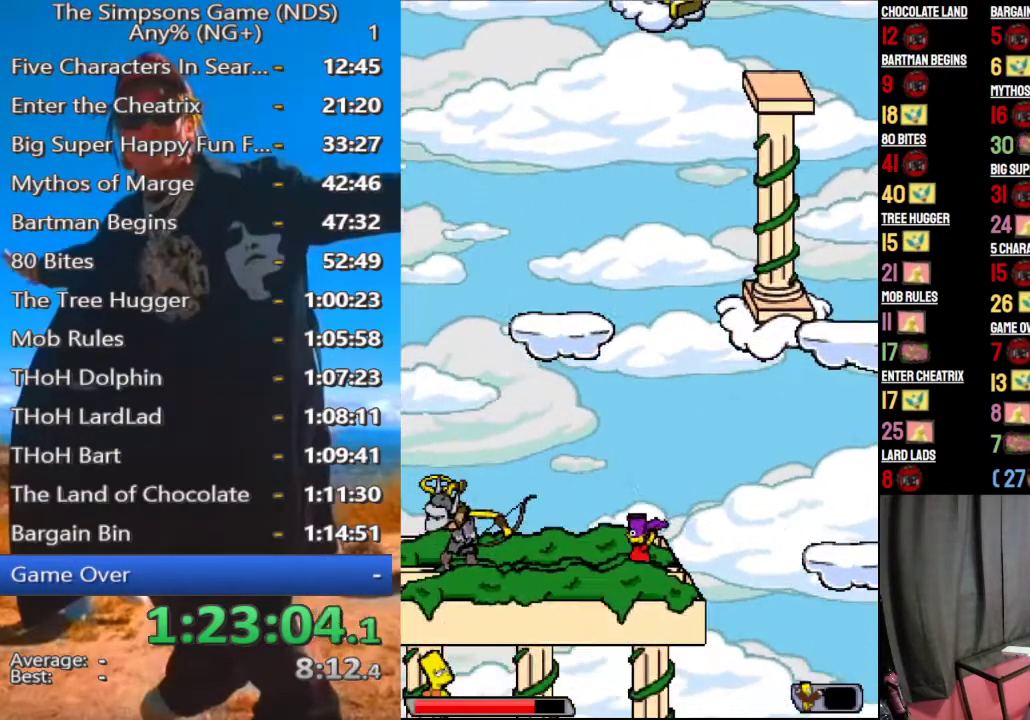
{"buttons": [], "left_stick": "left", "right_stick": "center", "events": [[229, "A", "down"], [375, "A", "up"]]}
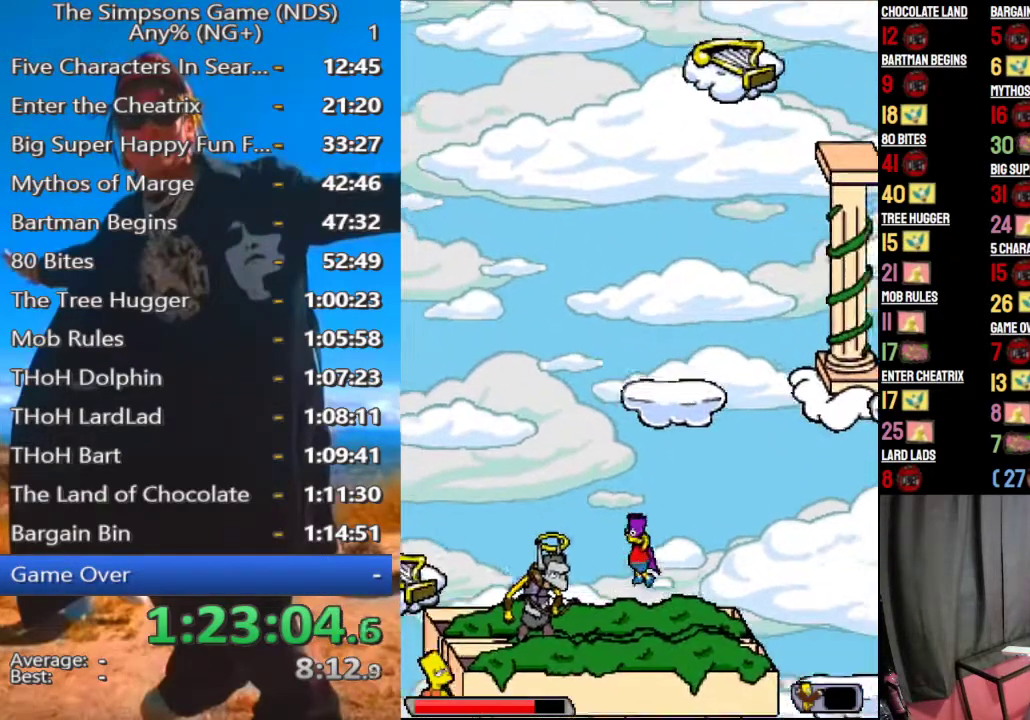
{"buttons": [], "left_stick": "left", "right_stick": "center", "events": [[83, "A", "down"], [250, "A", "up"]]}
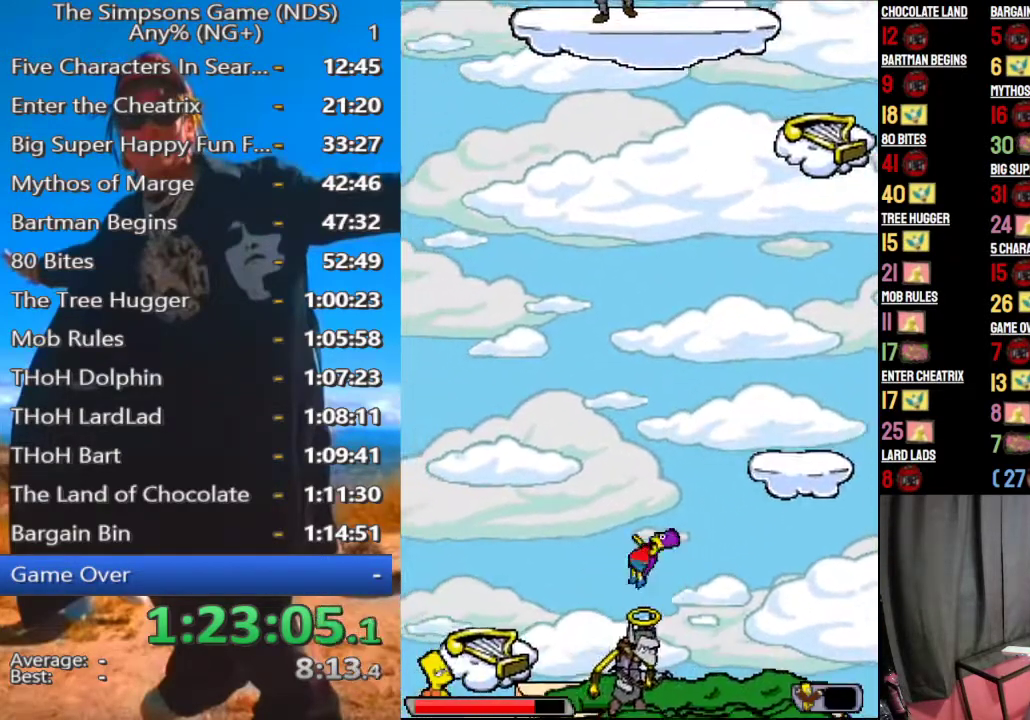
{"buttons": [], "left_stick": "left", "right_stick": "center", "events": [[354, "A", "down"], [479, "A", "up"]]}
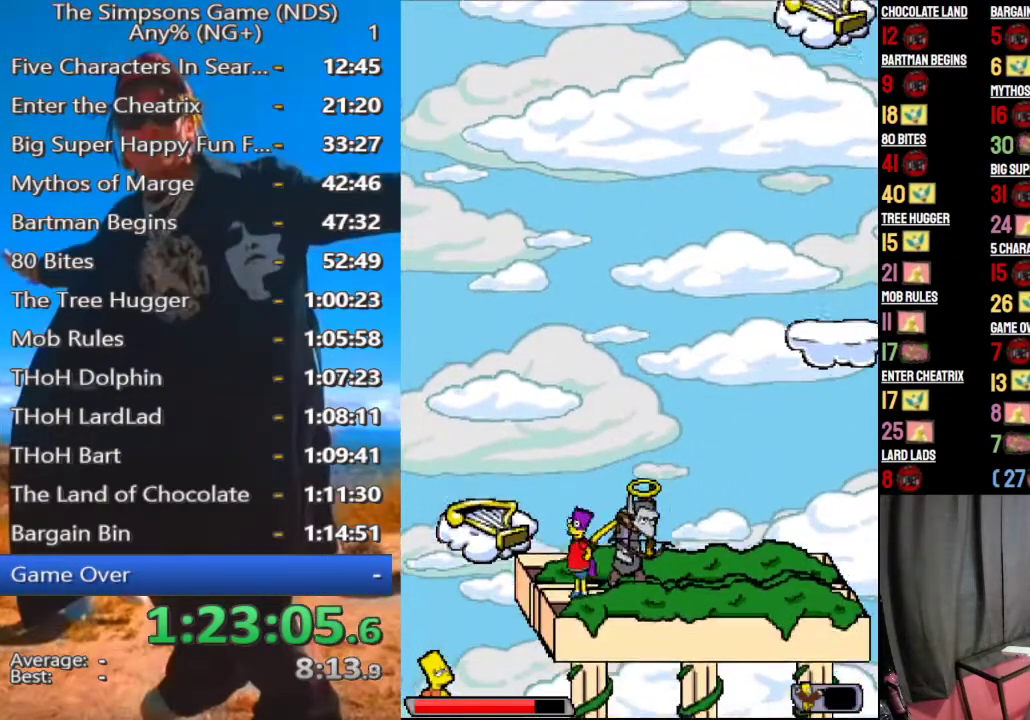
{"buttons": [], "left_stick": "left", "right_stick": "center", "events": [[167, "A", "down"], [292, "A", "up"]]}
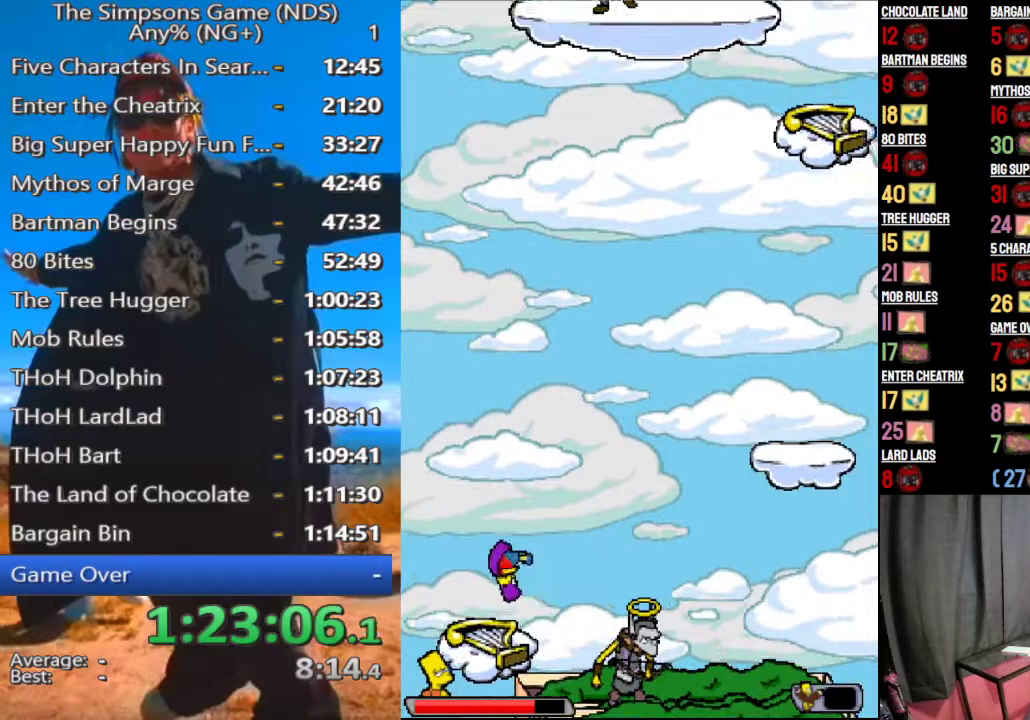
{"buttons": [], "left_stick": "center", "right_stick": "center", "events": [[292, "left_stick", "center"]]}
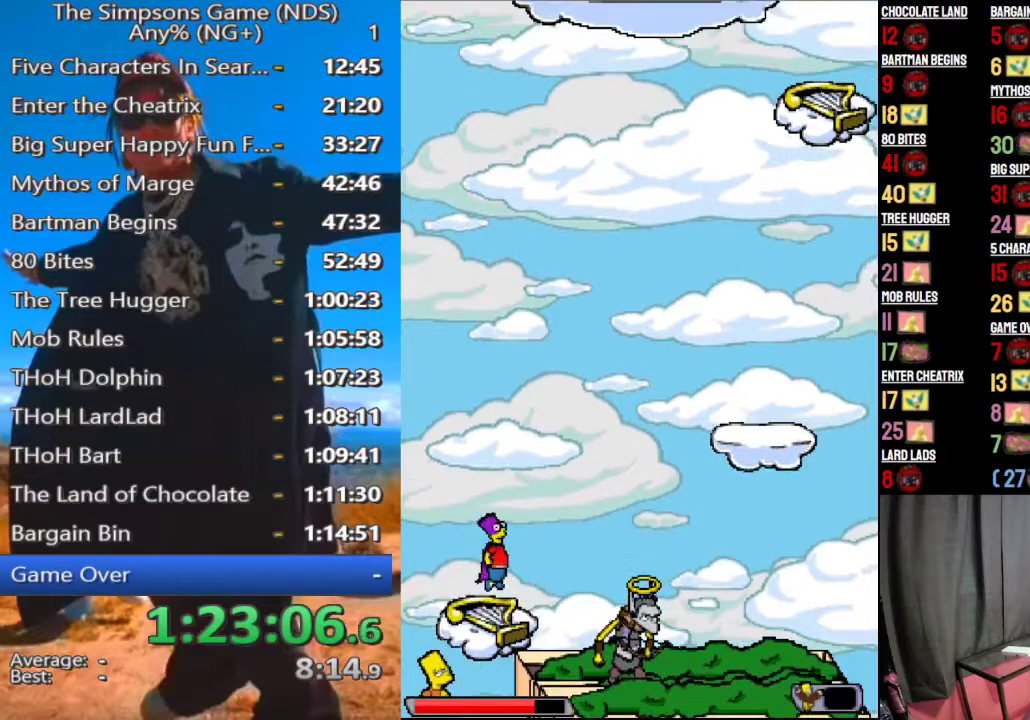
{"buttons": [], "left_stick": "center", "right_stick": "center", "events": []}
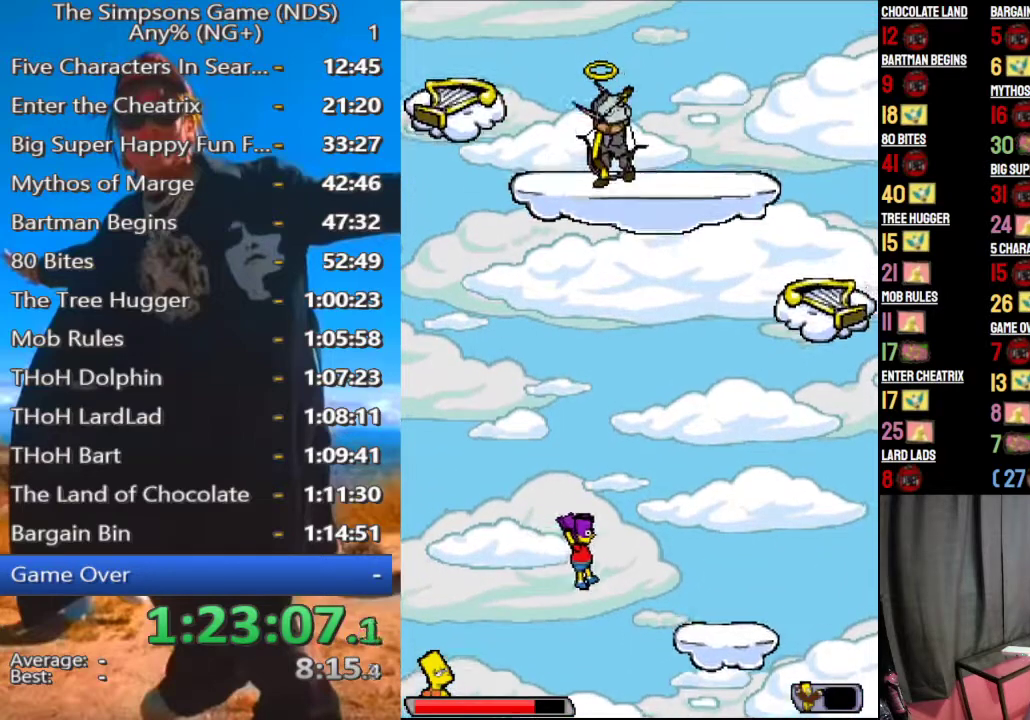
{"buttons": [], "left_stick": "left", "right_stick": "center", "events": [[188, "A", "down"], [271, "A", "up"], [354, "left_stick", "left"]]}
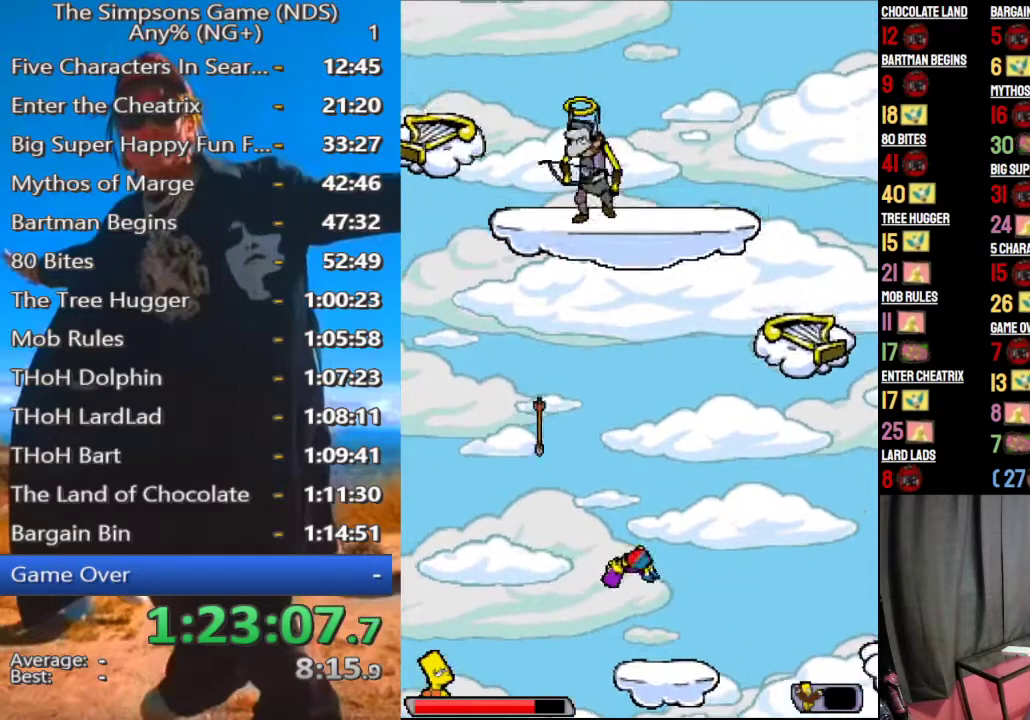
{"buttons": ["A"], "left_stick": "center", "right_stick": "center", "events": [[188, "left_stick", "center"], [458, "A", "down"]]}
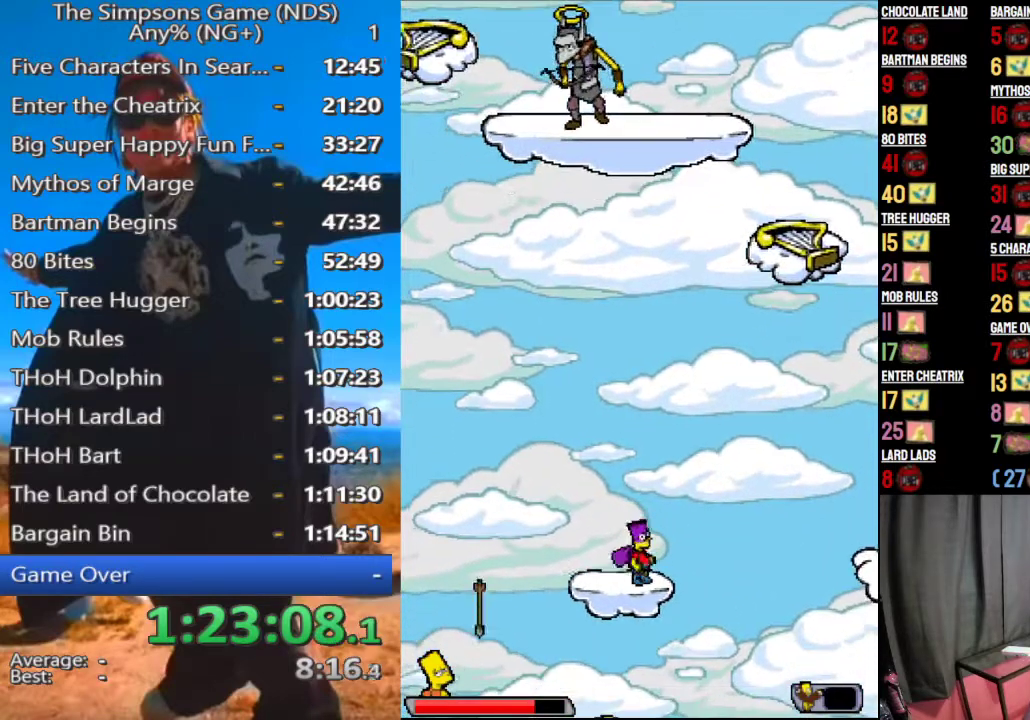
{"buttons": ["A"], "left_stick": "center", "right_stick": "center", "events": [[83, "A", "up"], [438, "A", "down"]]}
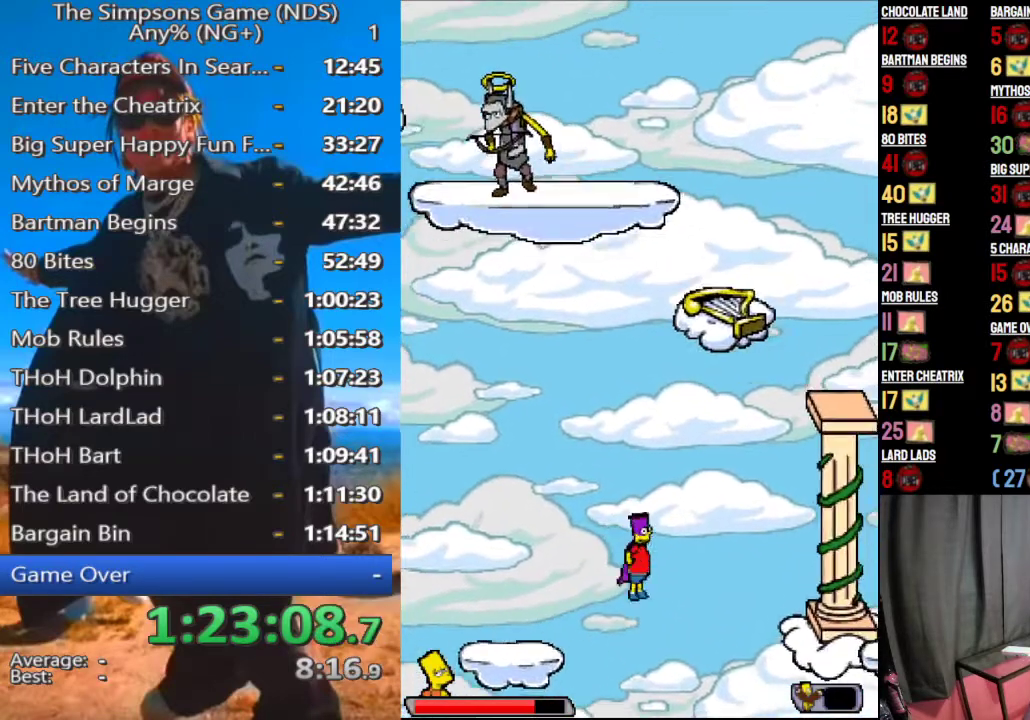
{"buttons": ["A"], "left_stick": "center", "right_stick": "center", "events": [[62, "A", "up"], [188, "A", "down"]]}
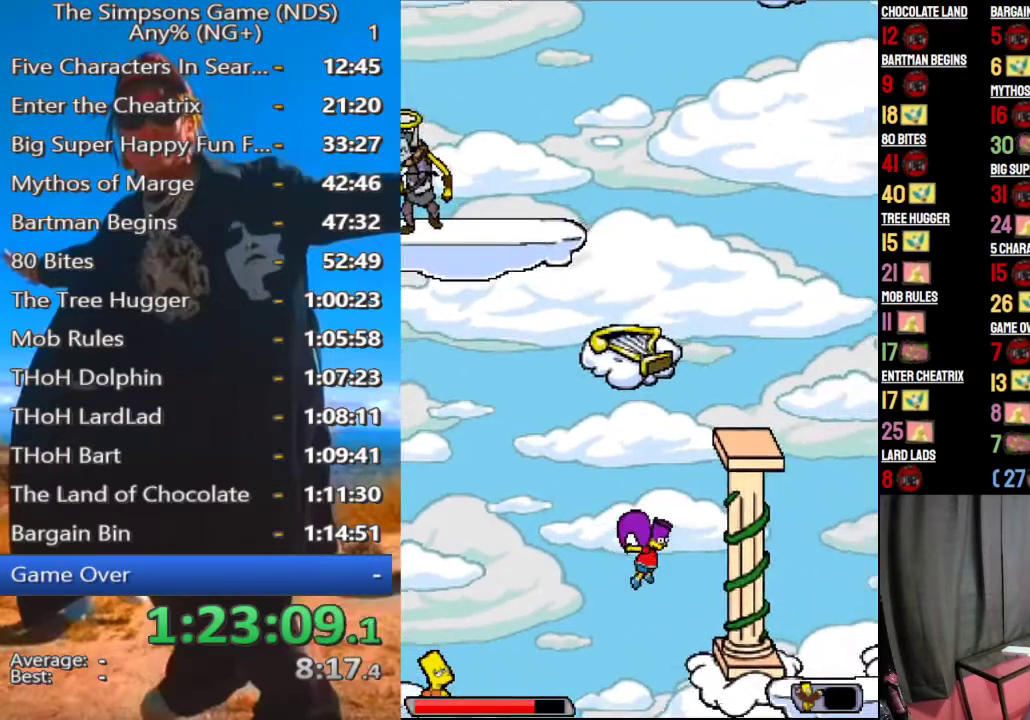
{"buttons": ["A"], "left_stick": "center", "right_stick": "center", "events": []}
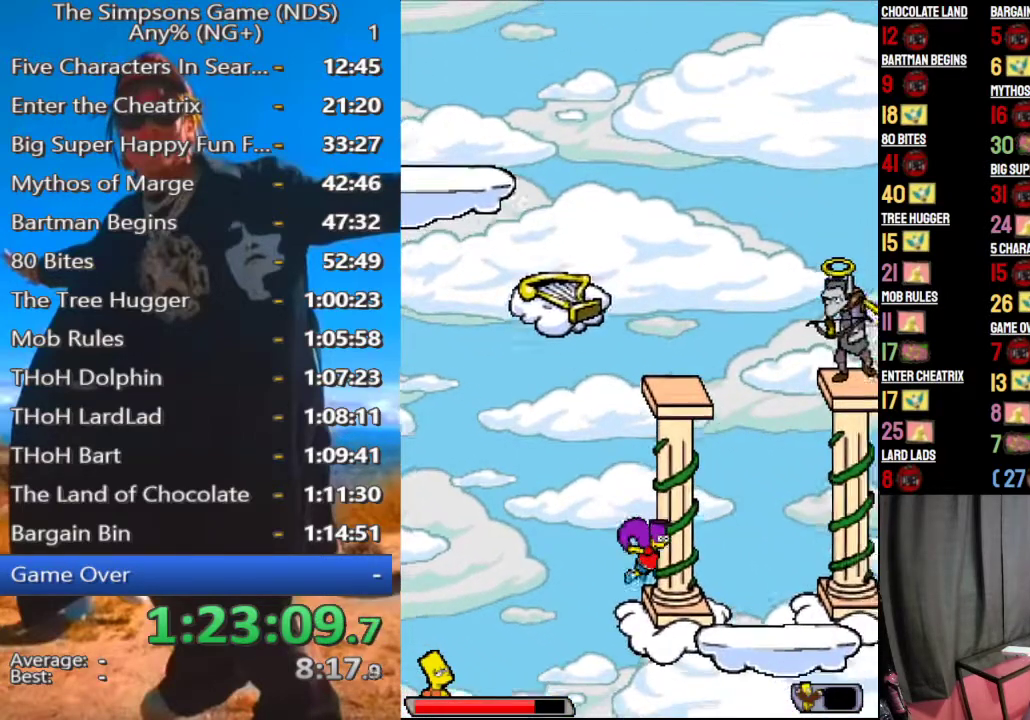
{"buttons": ["A"], "left_stick": "up", "right_stick": "center", "events": [[125, "left_stick", "up"]]}
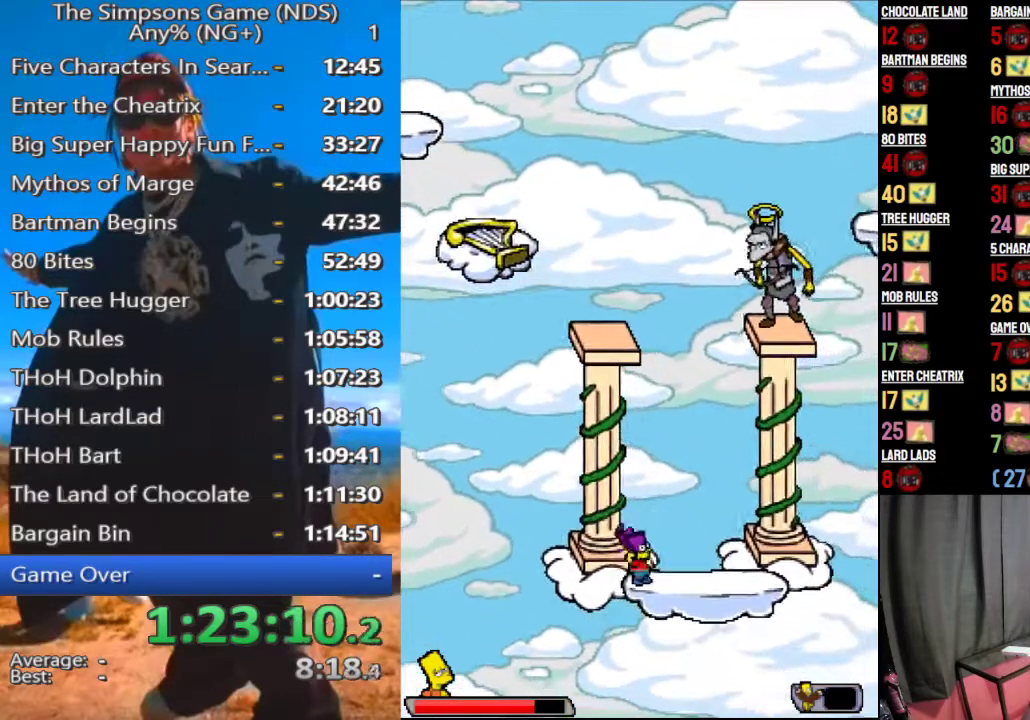
{"buttons": [], "left_stick": "center", "right_stick": "center", "events": [[271, "A", "up"], [417, "left_stick", "center"]]}
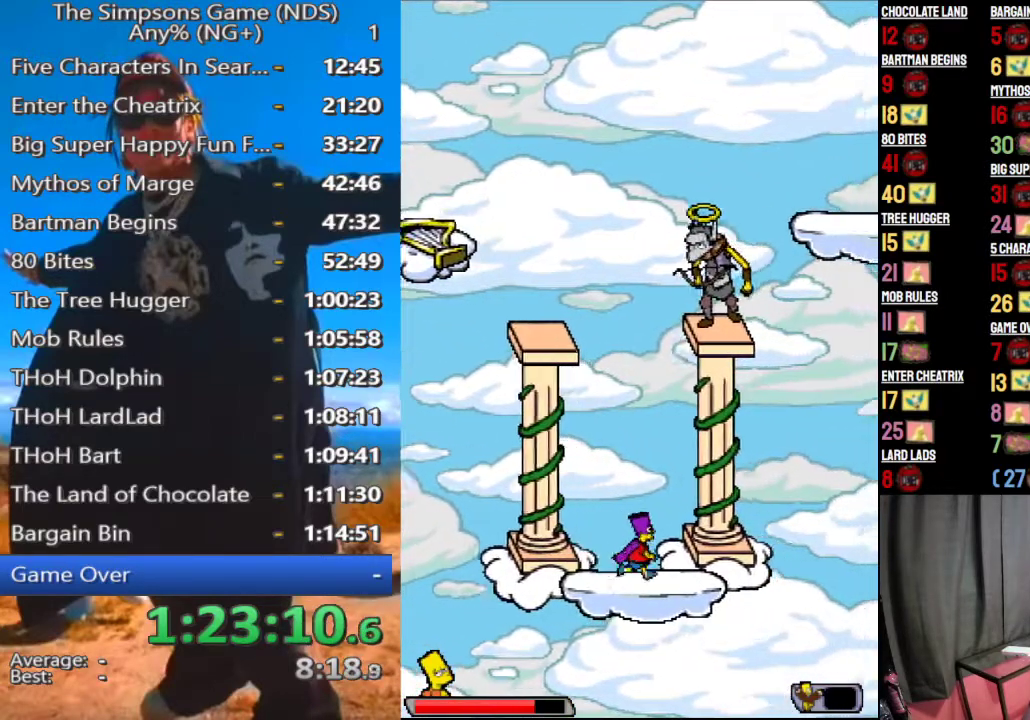
{"buttons": ["A"], "left_stick": "center", "right_stick": "center", "events": [[396, "A", "down"]]}
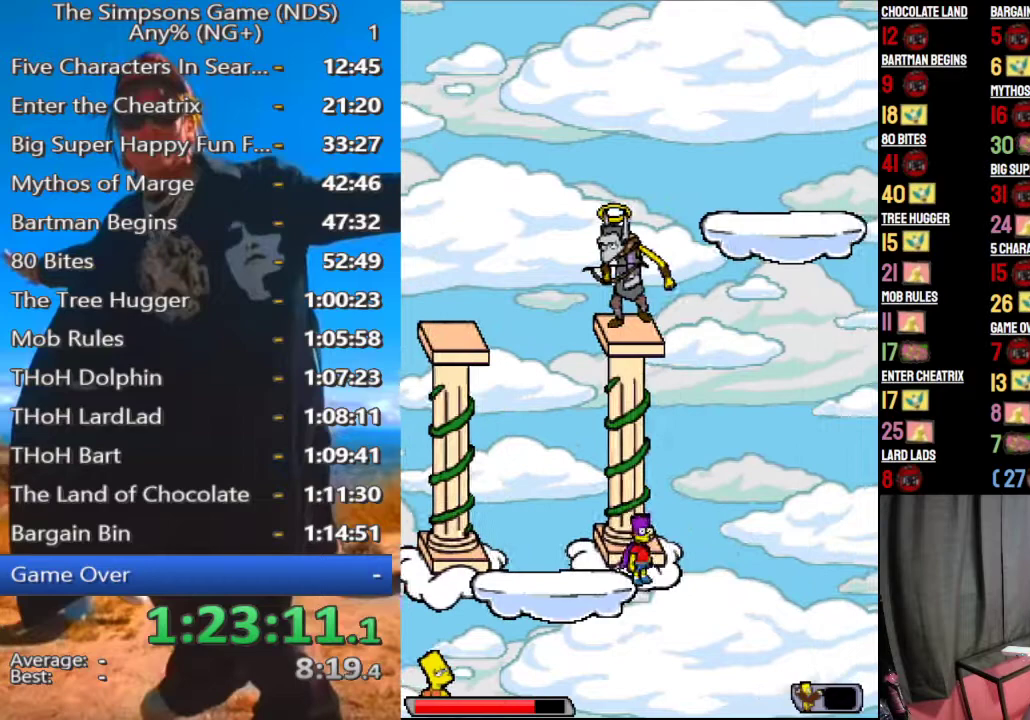
{"buttons": [], "left_stick": "center", "right_stick": "center", "events": [[21, "A", "up"], [333, "A", "down"], [479, "A", "up"]]}
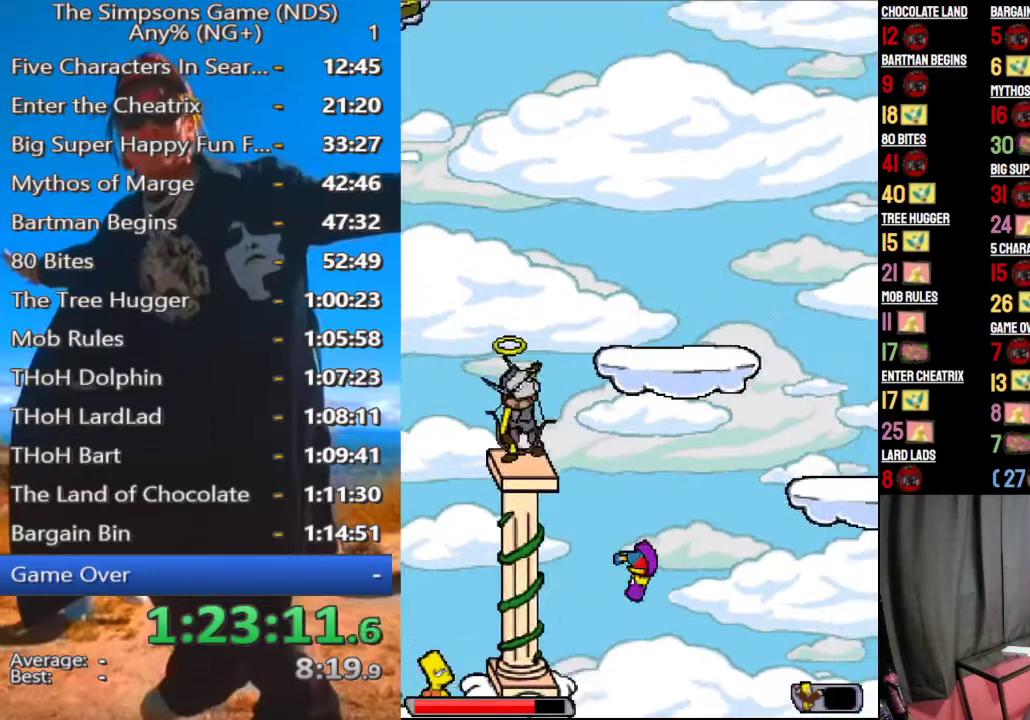
{"buttons": ["A"], "left_stick": "center", "right_stick": "center", "events": [[83, "A", "down"]]}
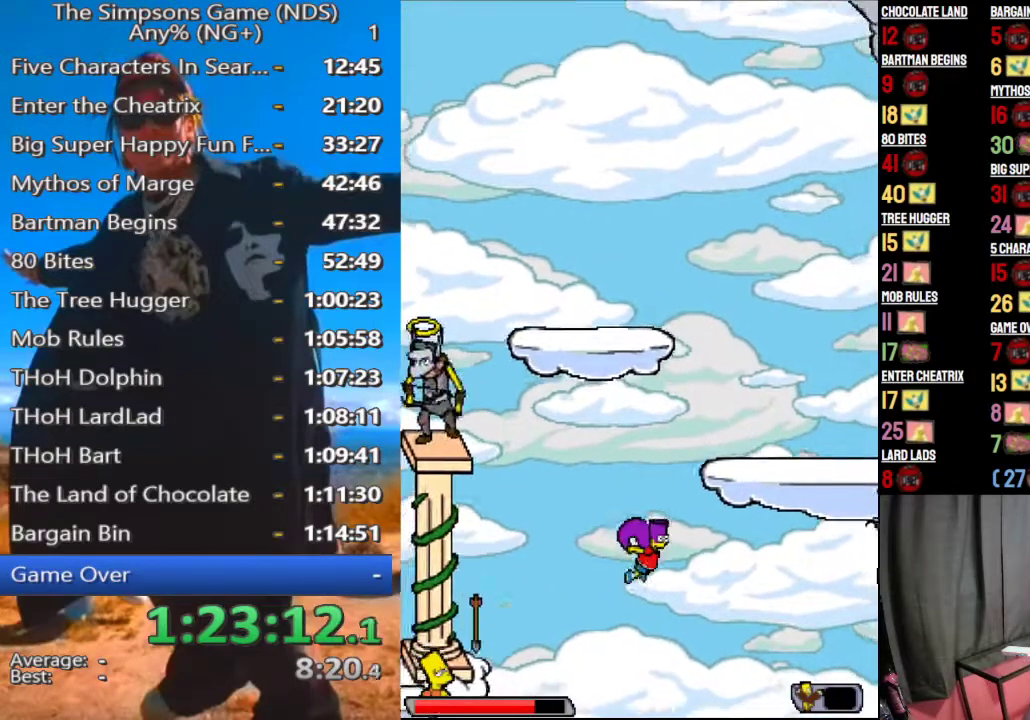
{"buttons": ["A"], "left_stick": "center", "right_stick": "center", "events": []}
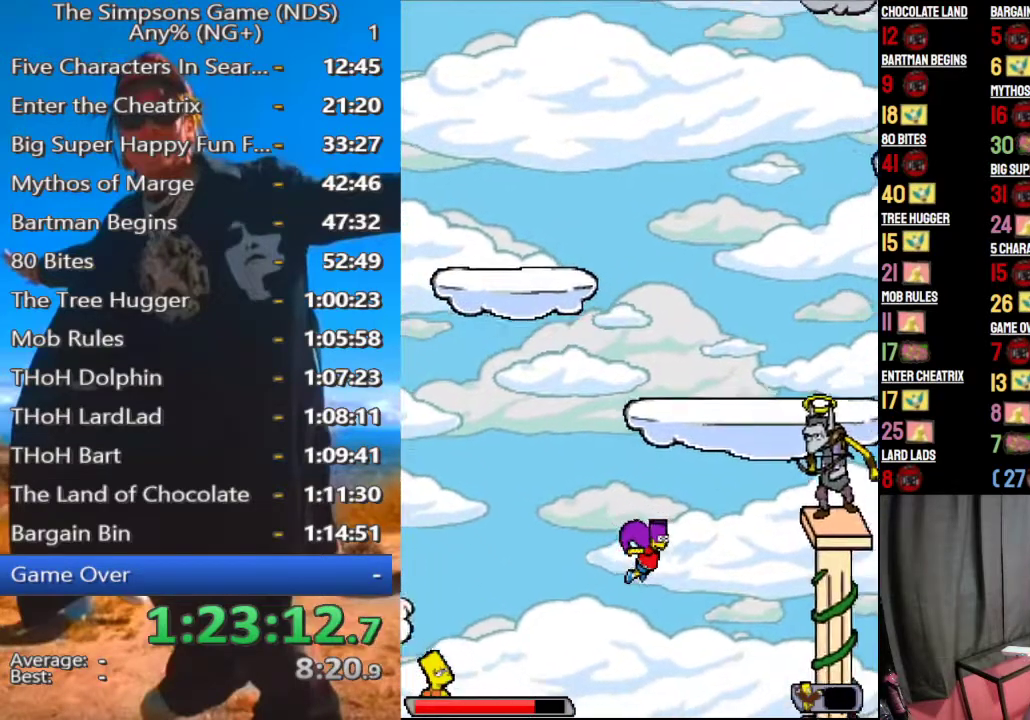
{"buttons": ["A"], "left_stick": "center", "right_stick": "center", "events": []}
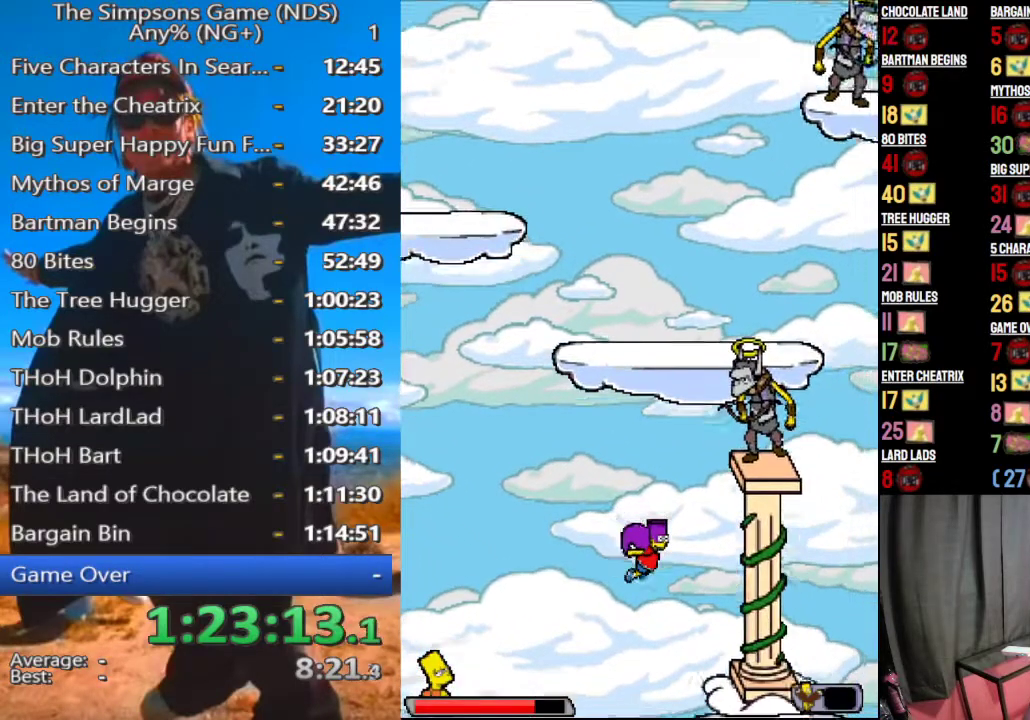
{"buttons": ["A"], "left_stick": "center", "right_stick": "center", "events": []}
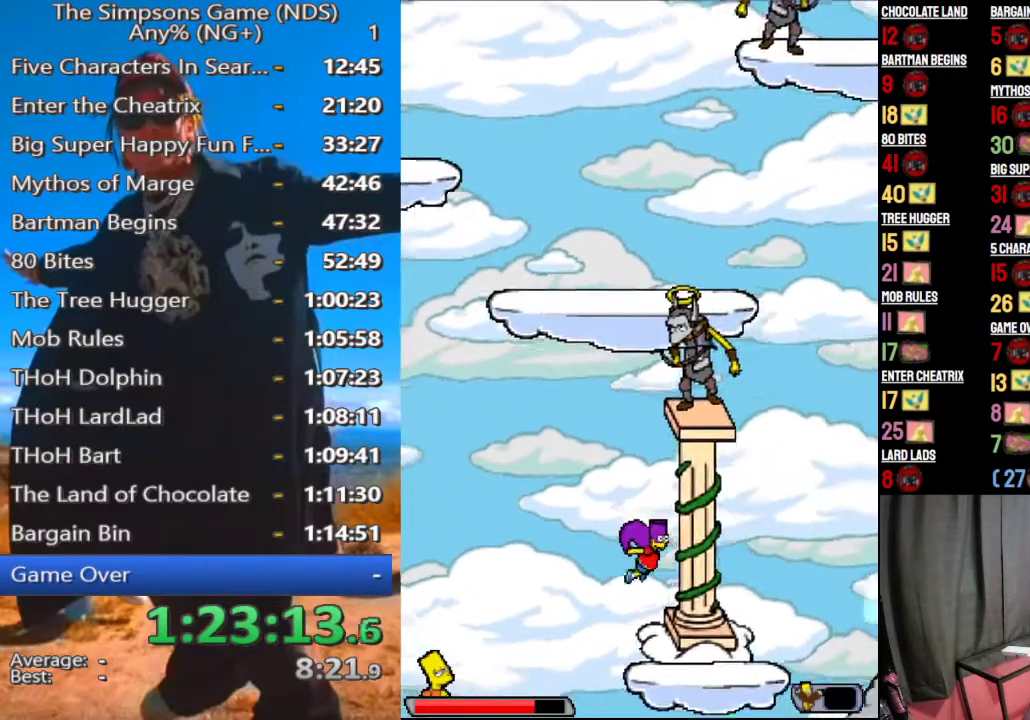
{"buttons": [], "left_stick": "center", "right_stick": "center", "events": [[167, "A", "up"]]}